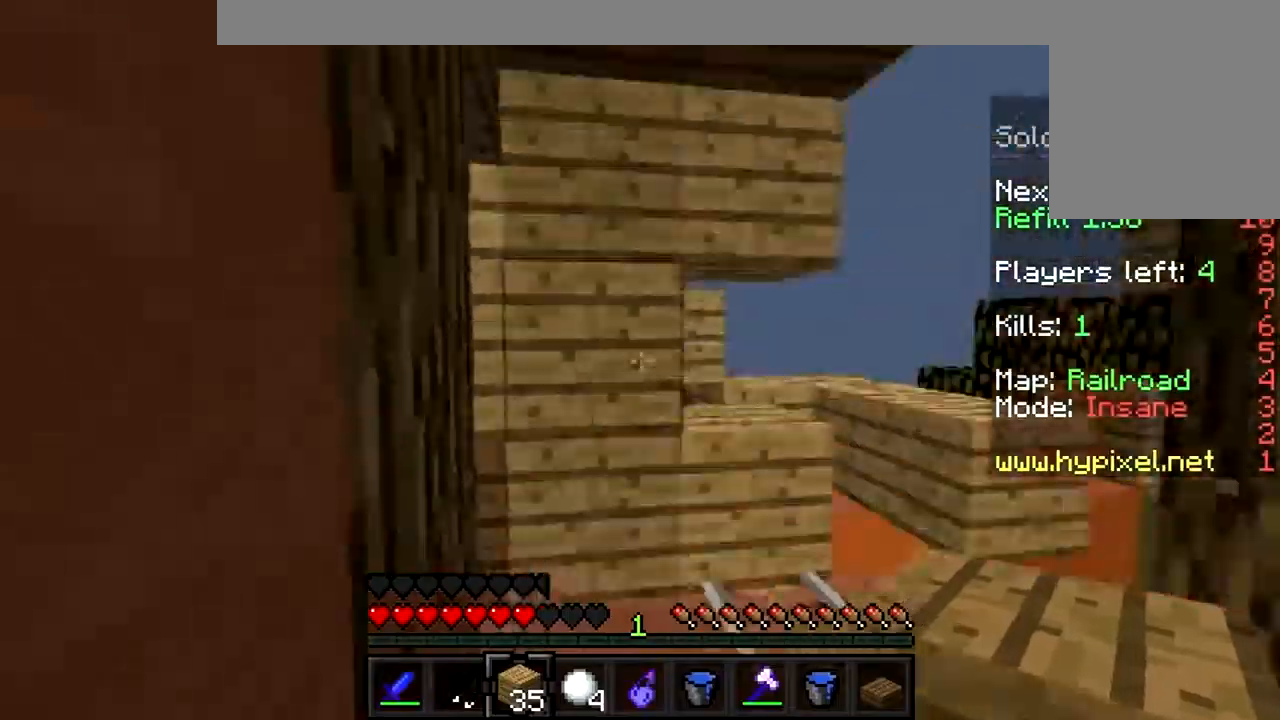
Gameplay with keyboard and mouse; each line is a JSON object with the keys and mouse buttons held at the frame after it. "events" lists presses ("down") and releases ("up") of "a", "d", "s", "w", "mouse_left" and "mouse_right" between this image and that frame as [ms after this image, input, new state], when the widget could be followed in between. "mouse_left", "mouse_right" = the "left", "right" buttons of the "mouse" list. No other keys are recorded. Fast repeated clicks can show as one long hold. Mouse movement is not recorded.
{"keys": [], "mouse": [], "events": [[33, "s", "down"], [300, "s", "up"]]}
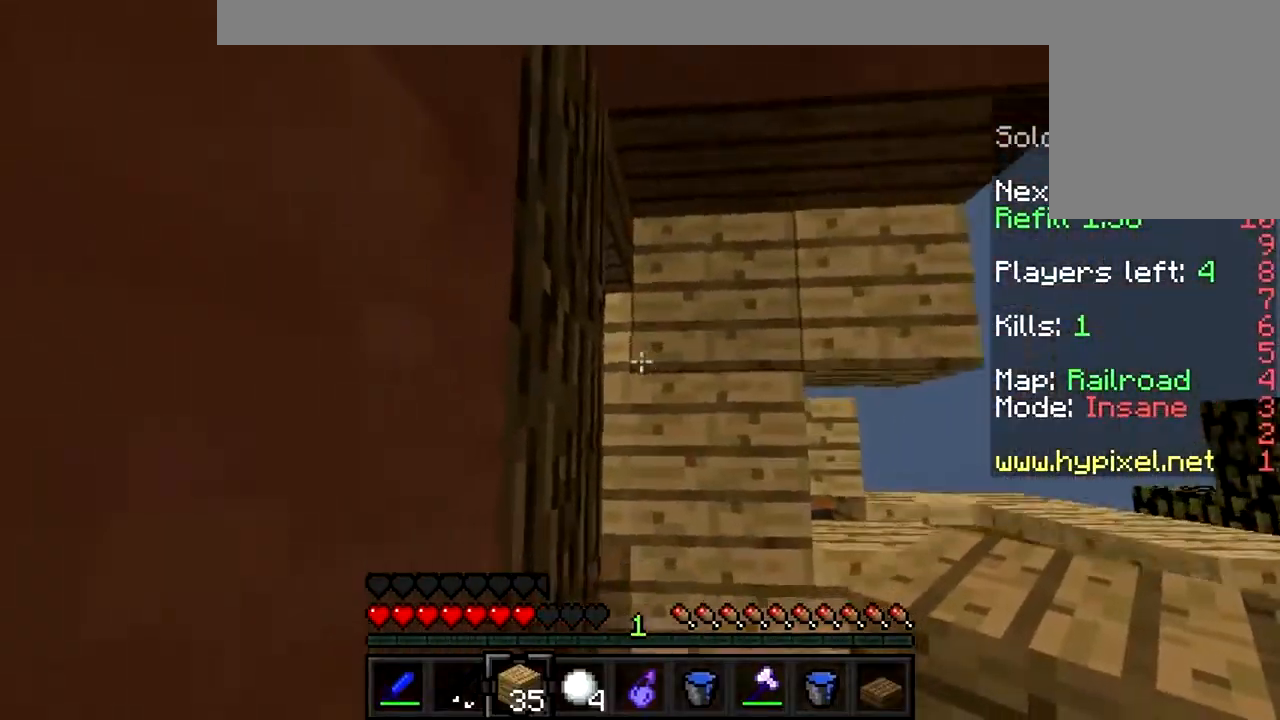
{"keys": [], "mouse": [], "events": []}
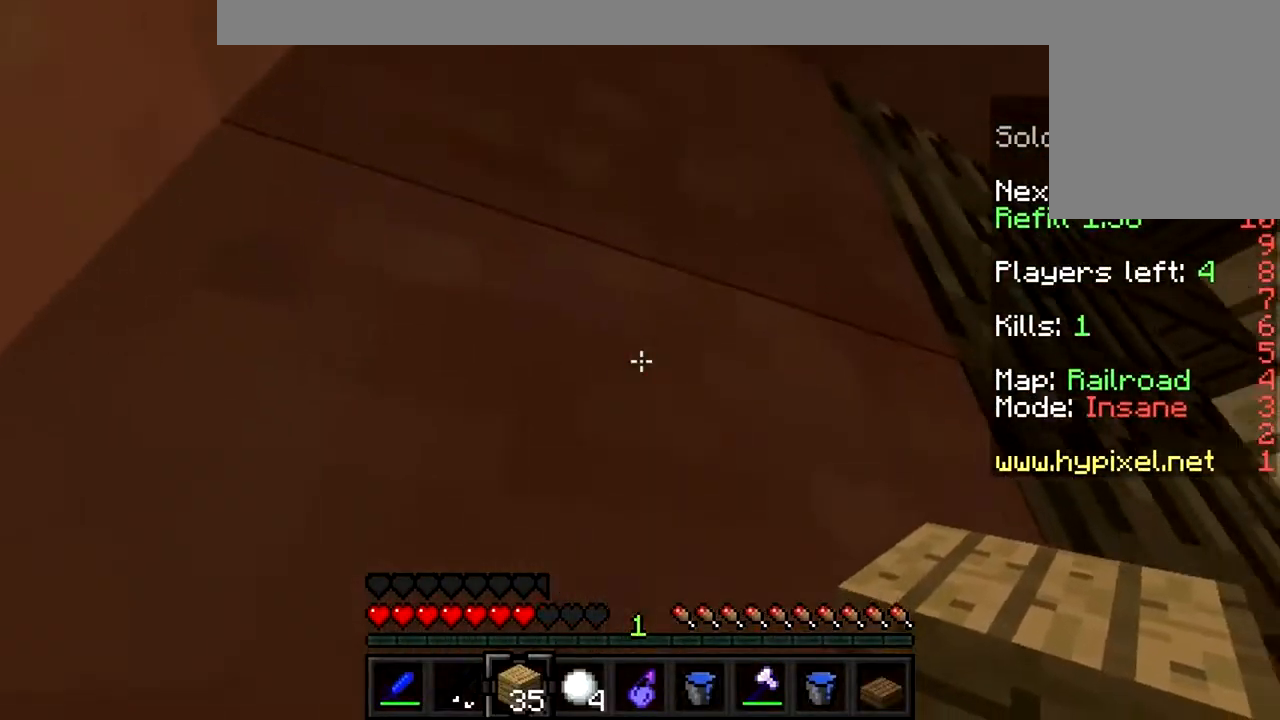
{"keys": [], "mouse": [], "events": []}
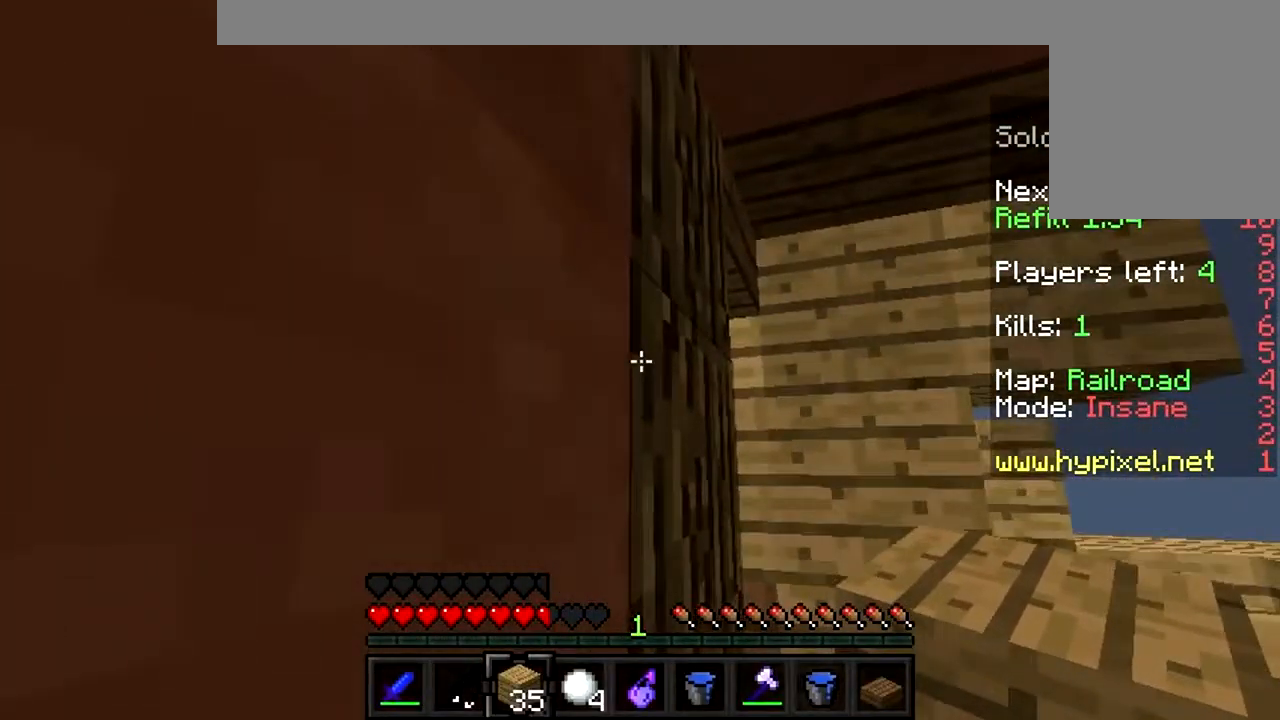
{"keys": ["d", "w"], "mouse": [], "events": [[267, "w", "down"], [300, "d", "down"]]}
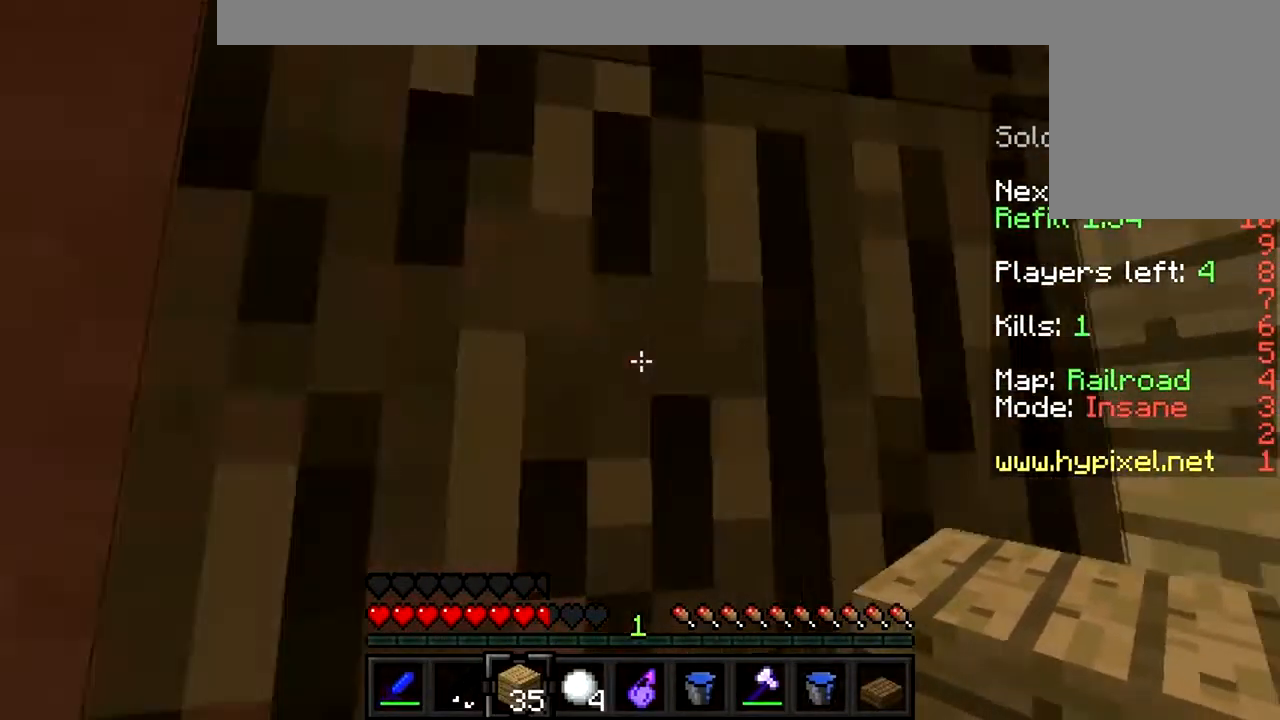
{"keys": [], "mouse": [], "events": [[167, "w", "up"], [200, "d", "up"]]}
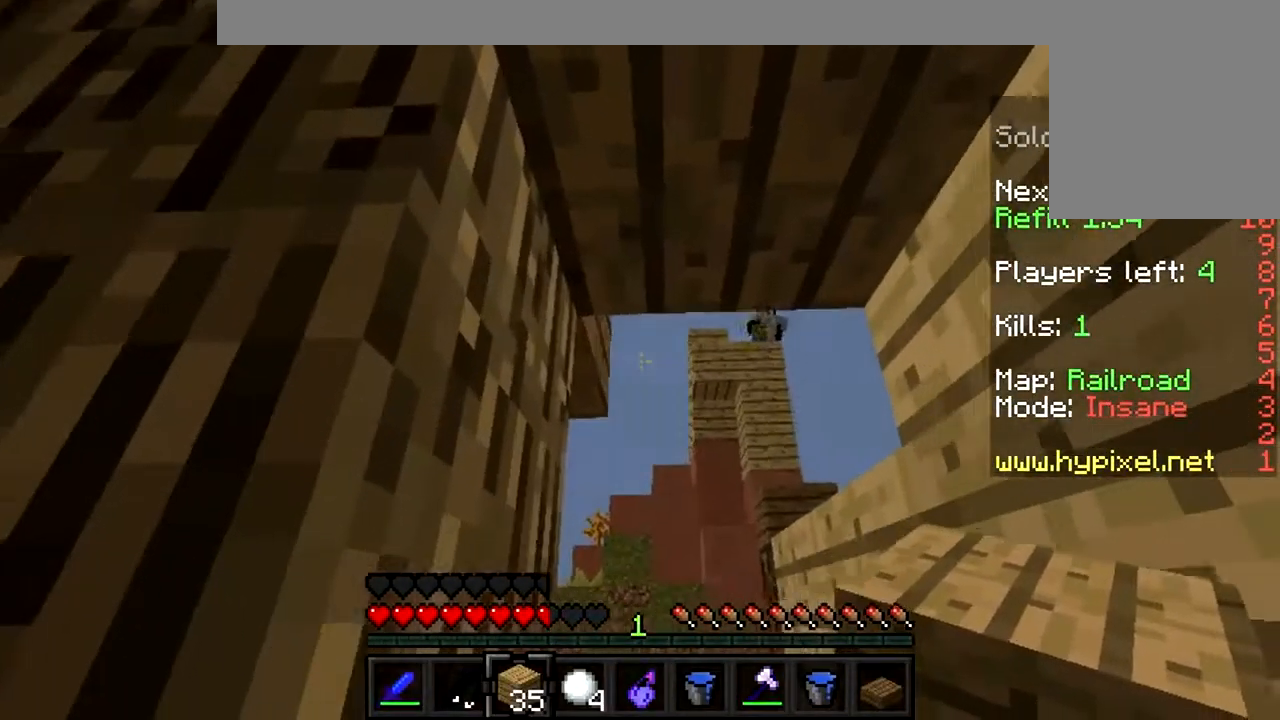
{"keys": ["d"], "mouse": [], "events": [[133, "a", "down"], [500, "a", "up"], [533, "d", "down"]]}
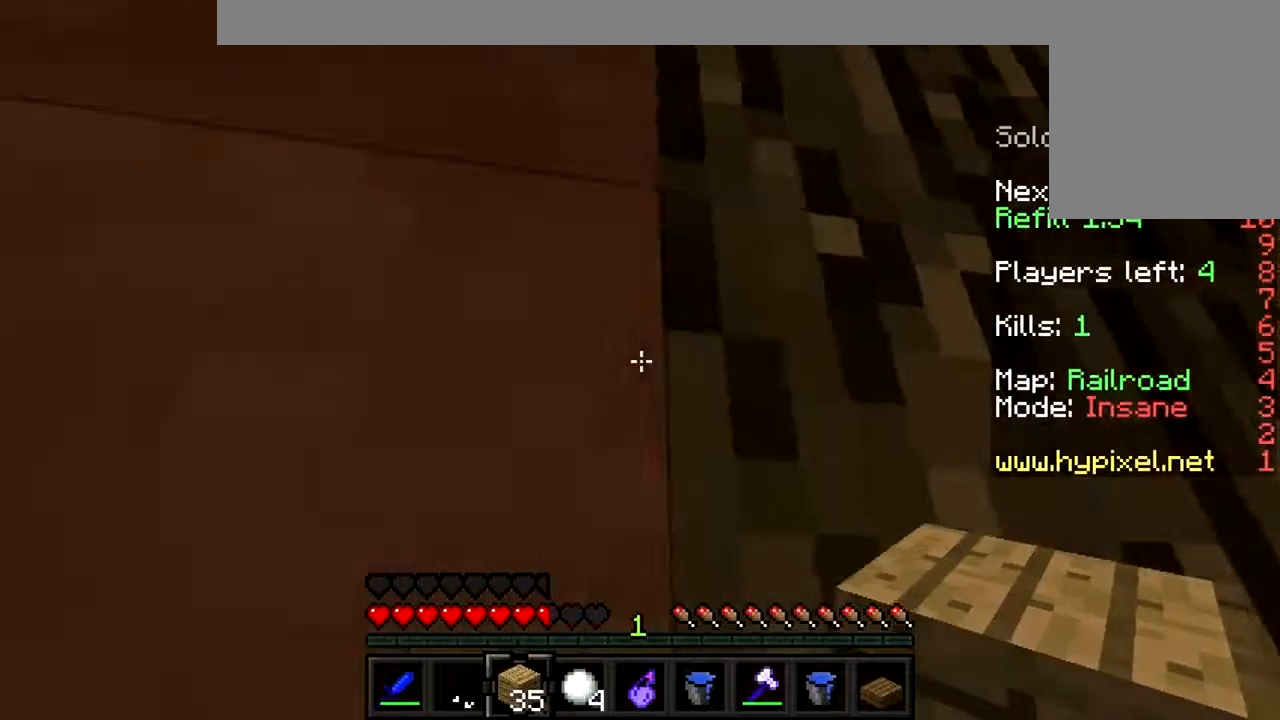
{"keys": [], "mouse": [], "events": [[467, "d", "up"]]}
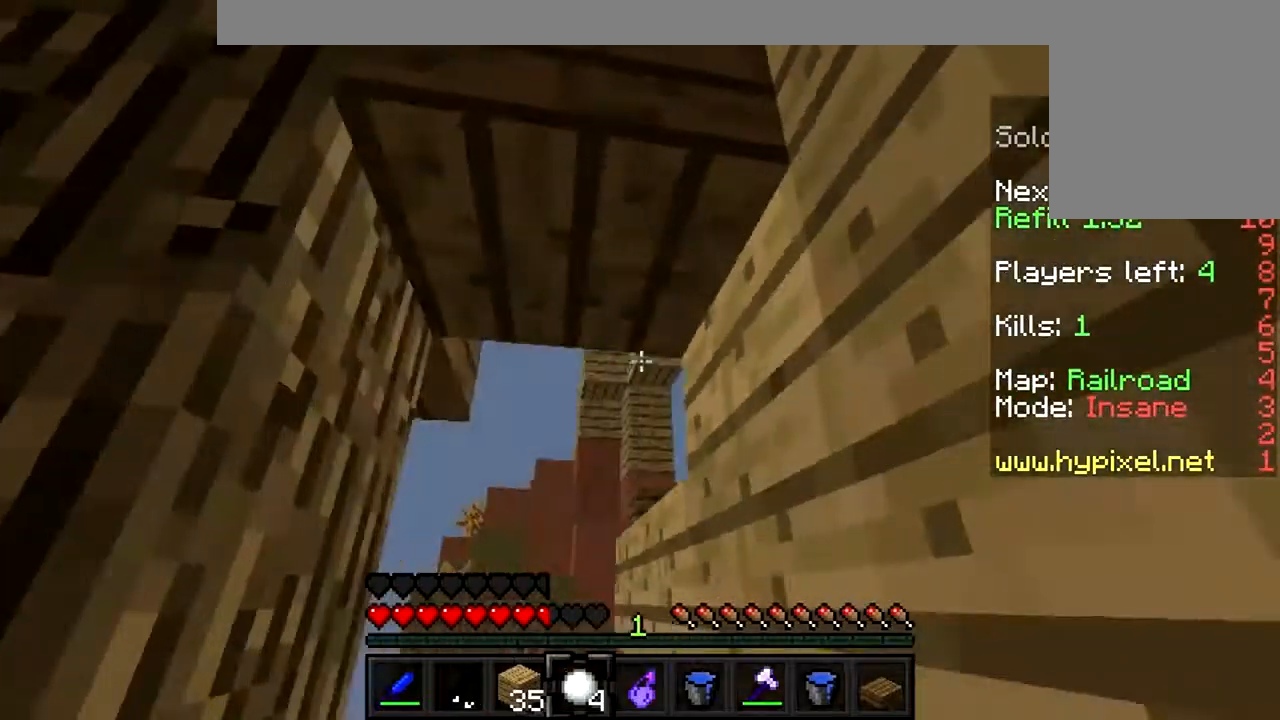
{"keys": ["a"], "mouse": [], "events": [[267, "a", "down"]]}
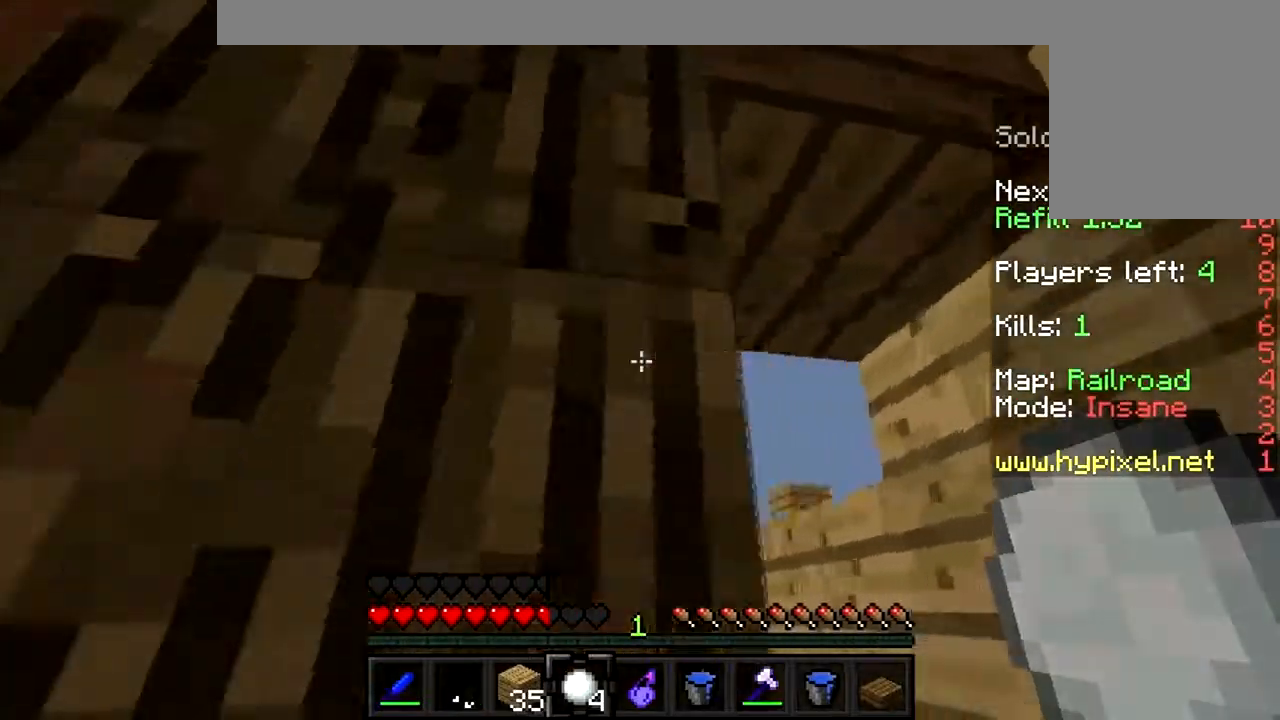
{"keys": ["d"], "mouse": [], "events": [[167, "a", "up"], [267, "d", "down"]]}
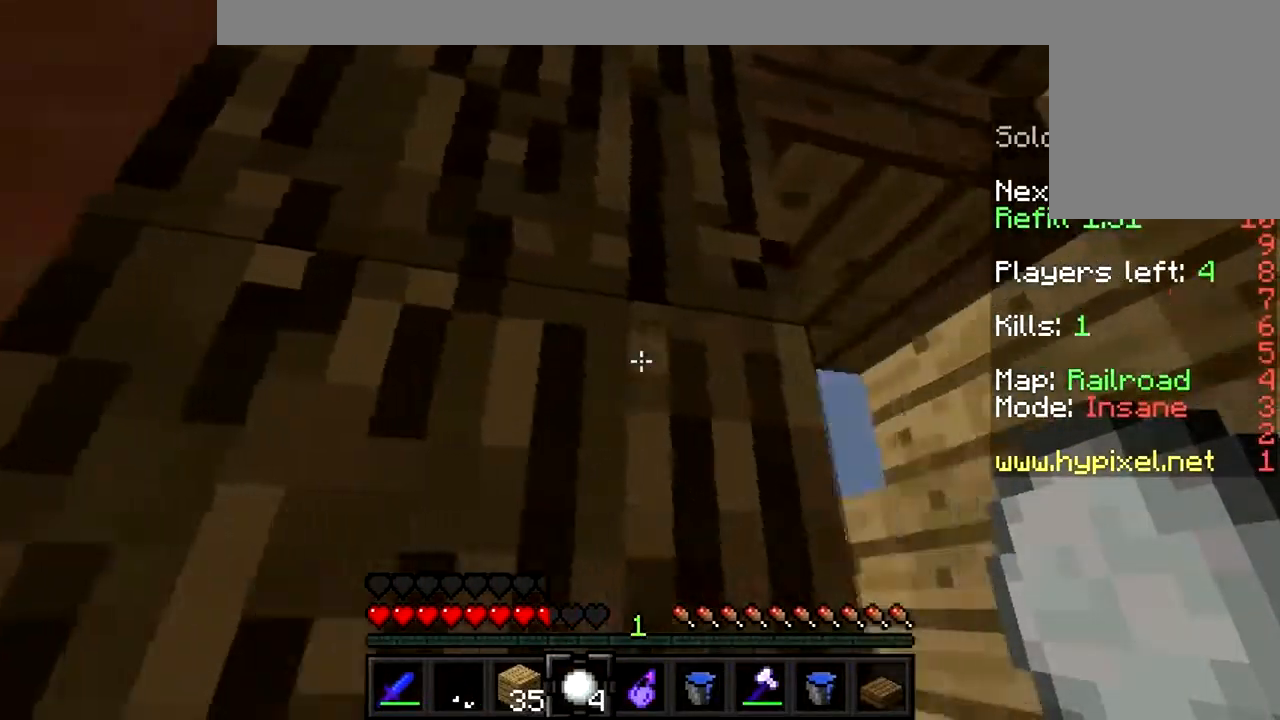
{"keys": [], "mouse": [], "events": [[300, "d", "up"], [300, "w", "down"], [500, "w", "up"]]}
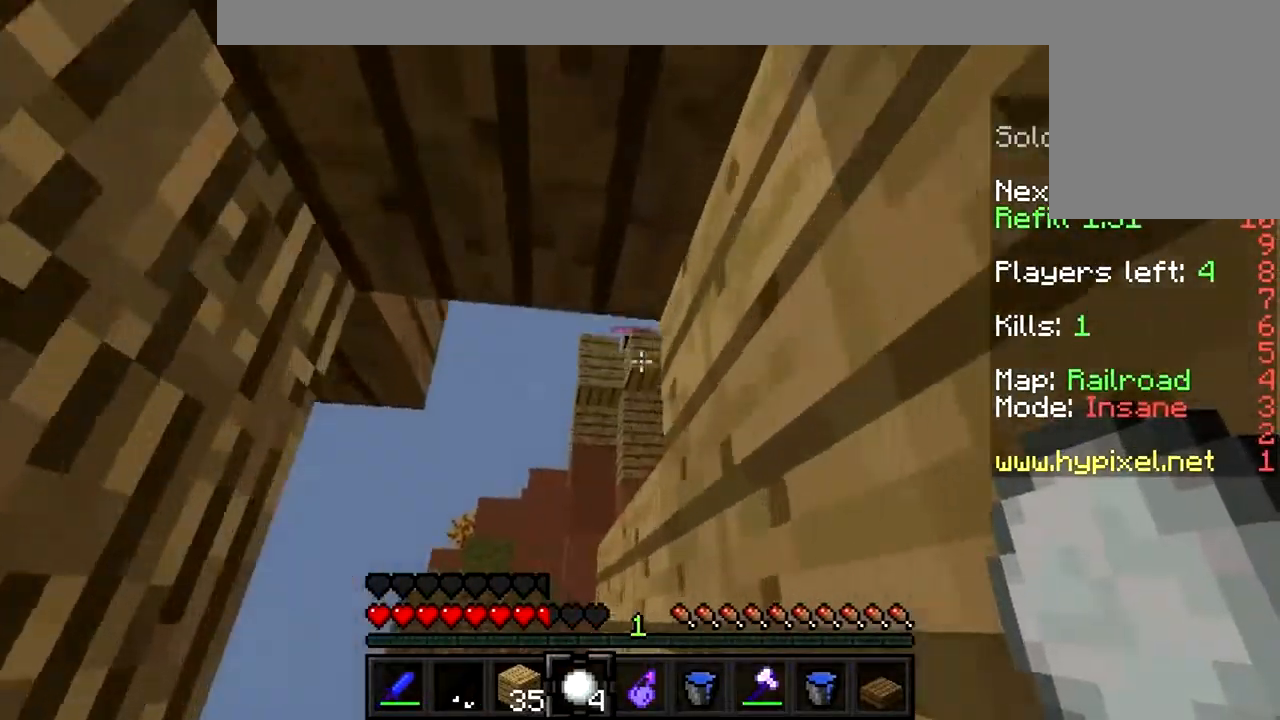
{"keys": [], "mouse": [], "events": [[67, "a", "down"], [133, "a", "up"]]}
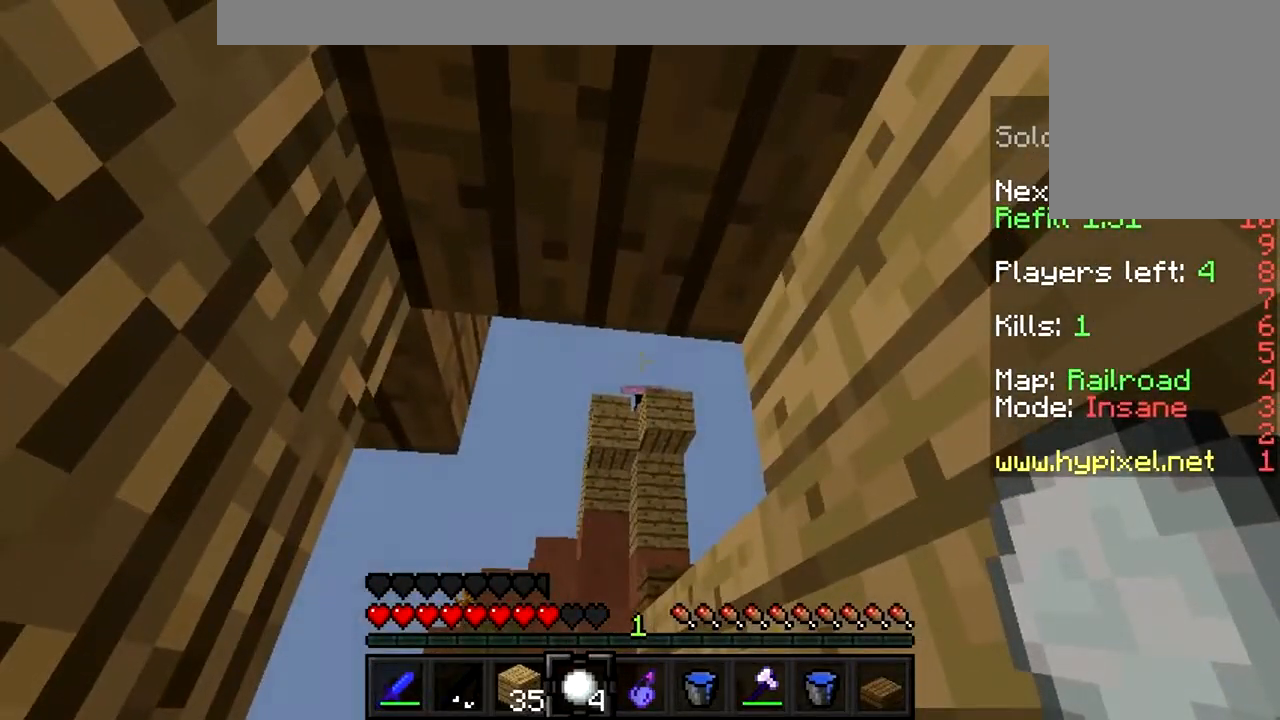
{"keys": [], "mouse": ["right"], "events": [[500, "mouse_right", "down"]]}
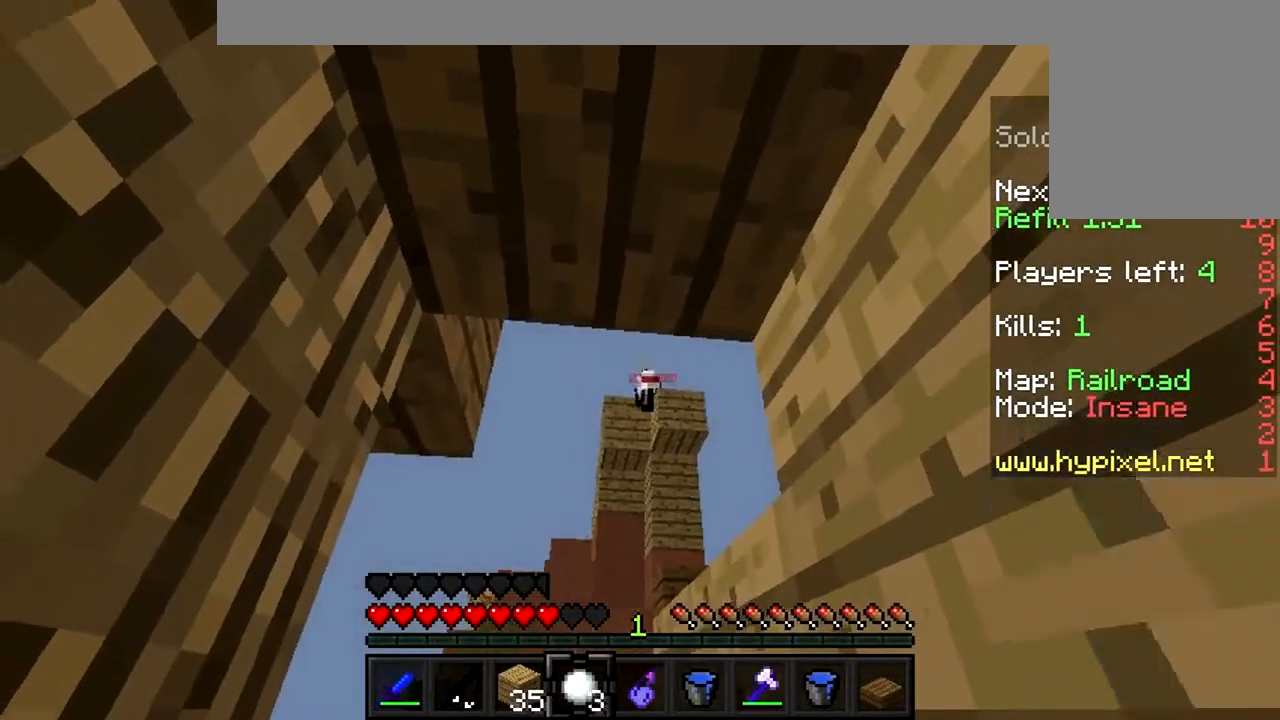
{"keys": ["a"], "mouse": [], "events": [[200, "s", "down"], [300, "mouse_right", "up"], [400, "a", "down"], [433, "s", "up"]]}
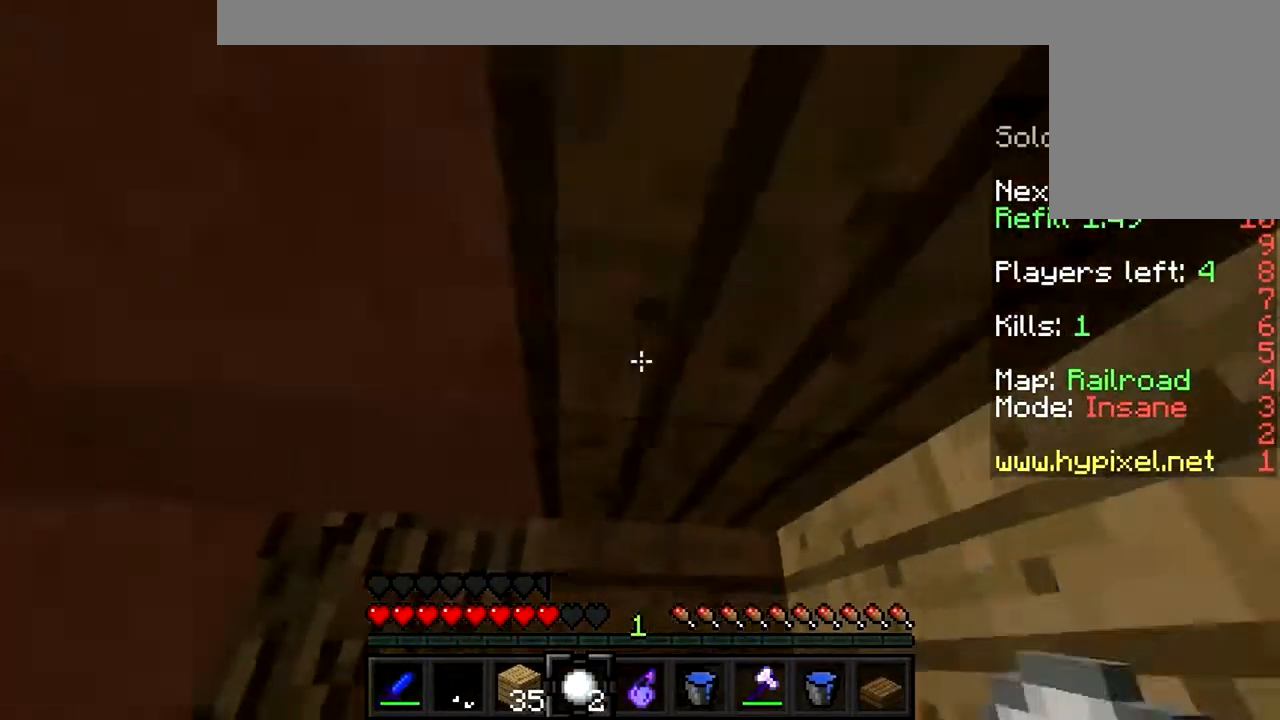
{"keys": ["a", "w"], "mouse": [], "events": [[100, "w", "down"]]}
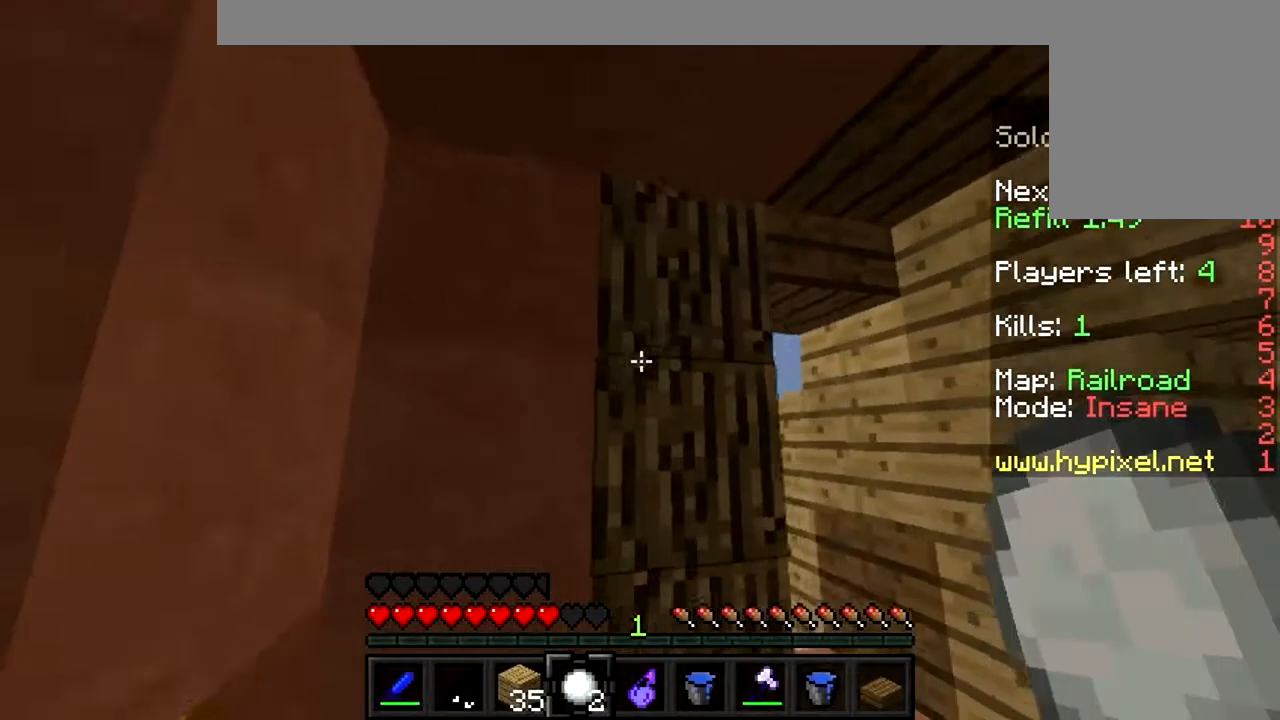
{"keys": ["d", "w"], "mouse": [], "events": [[267, "a", "up"], [433, "d", "down"]]}
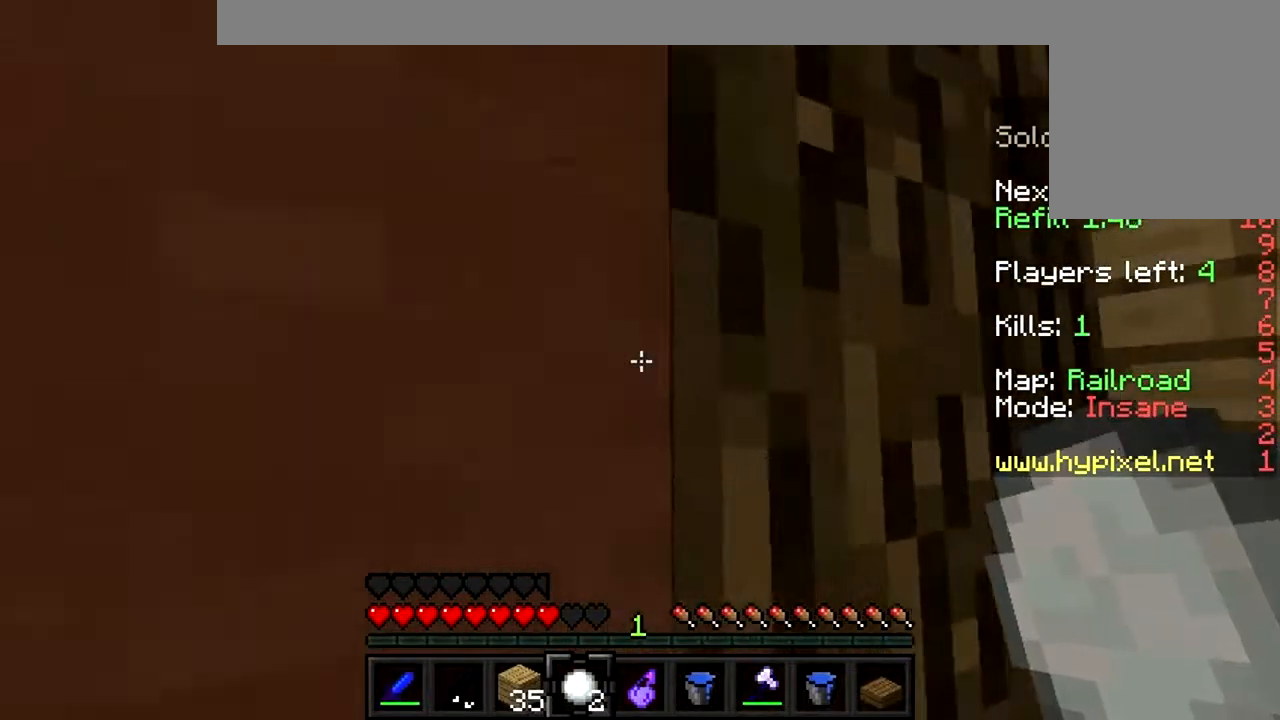
{"keys": [], "mouse": [], "events": [[267, "d", "up"], [267, "w", "up"]]}
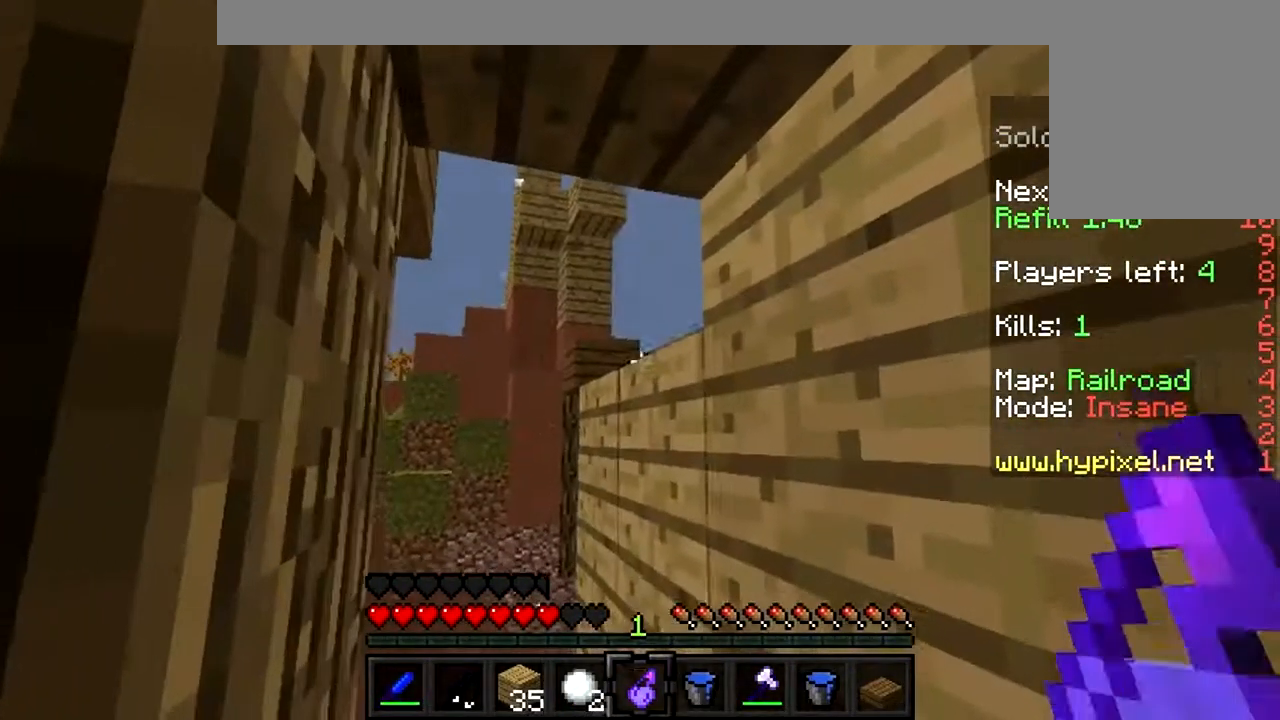
{"keys": ["a"], "mouse": [], "events": [[234, "a", "down"]]}
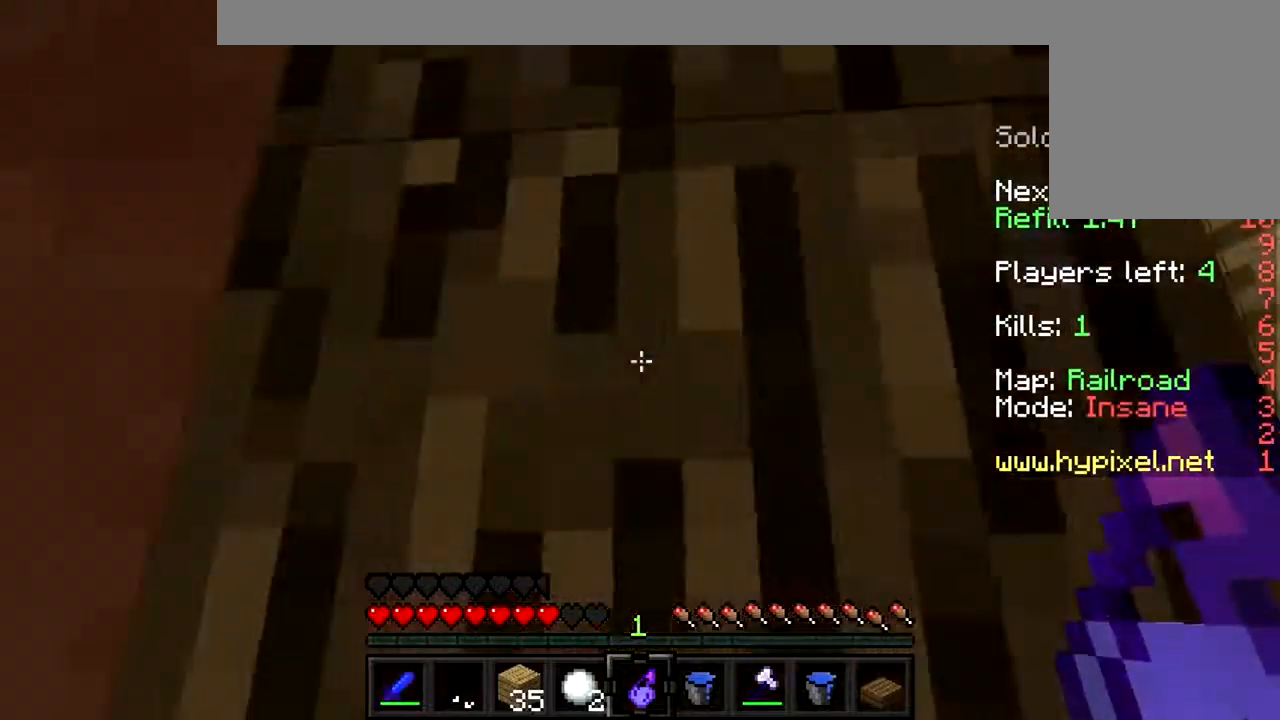
{"keys": [], "mouse": [], "events": [[167, "a", "up"]]}
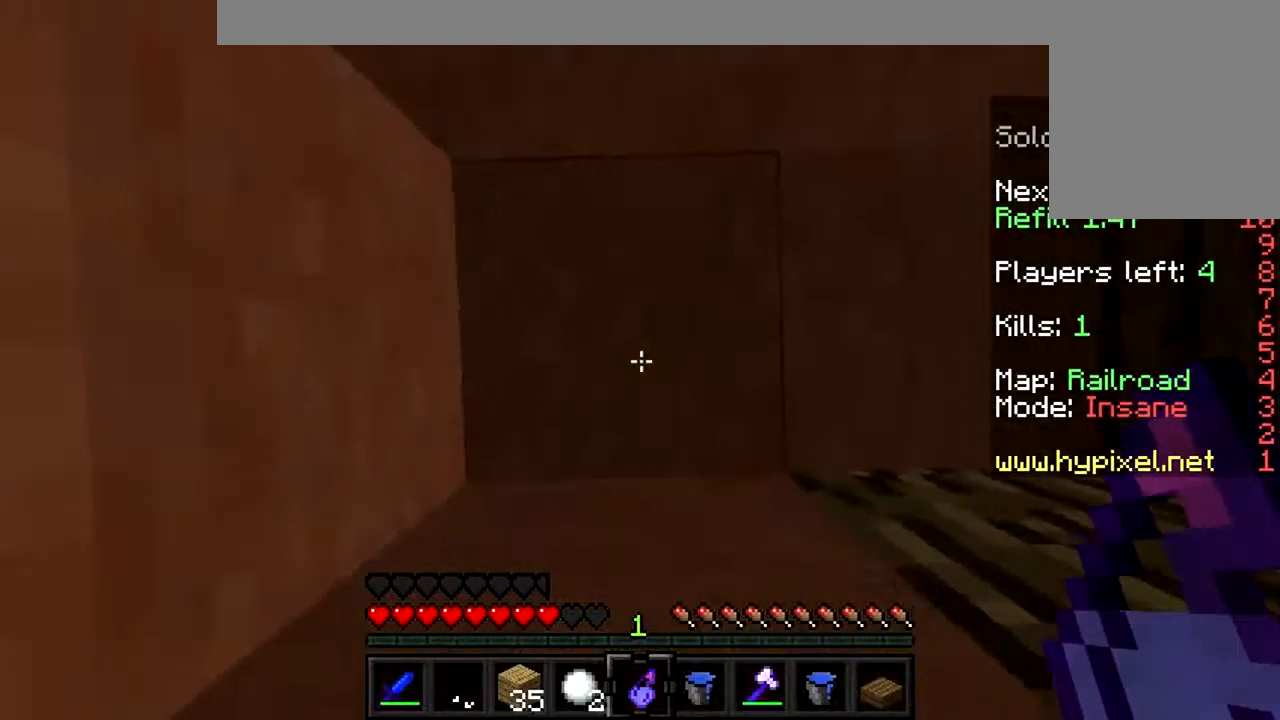
{"keys": [], "mouse": [], "events": [[200, "mouse_right", "down"], [334, "mouse_right", "up"]]}